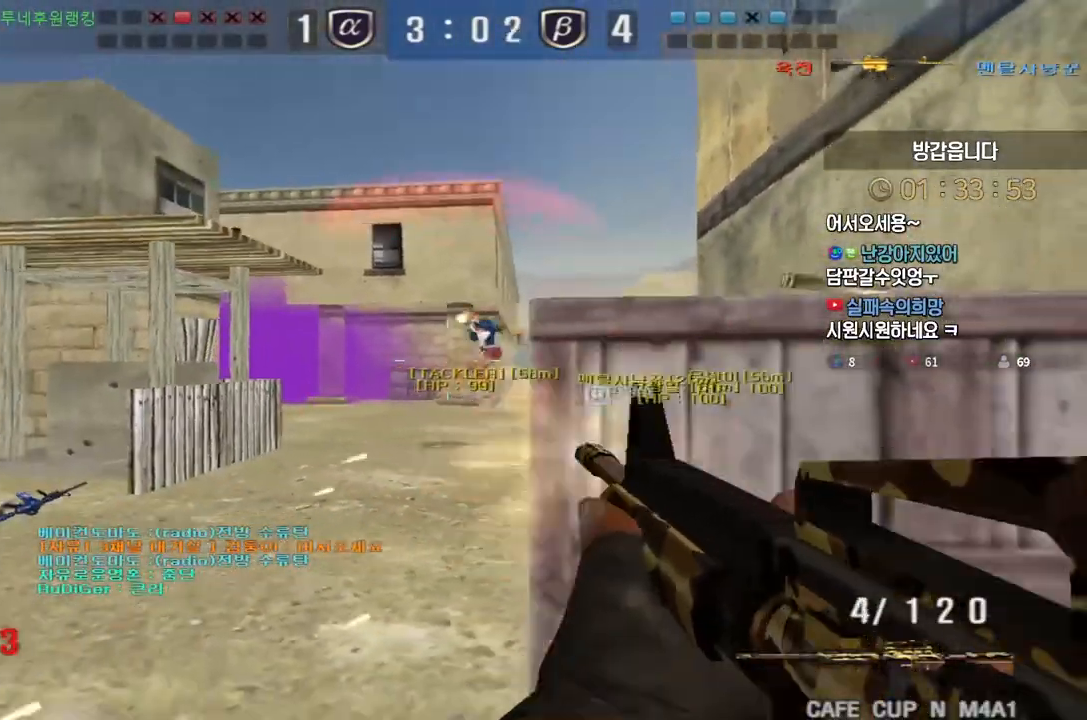
Gameplay with keyboard; each line is a JSON object with the keys held at the frame after it. "events" lists presses ("down") and releases ("up") of "a", "ctrl", "d", "e", "f", "q", "r", "s", "shift", "space", "tab" and "w" between this image and that frame as [ms after this image, input, new state], when the widget could be followed in between. No other keys are recorded. Mouse input is not recorded.
{"keys": [], "events": [[17, "a", "up"], [17, "s", "up"], [100, "w", "down"], [333, "d", "up"], [350, "w", "up"]]}
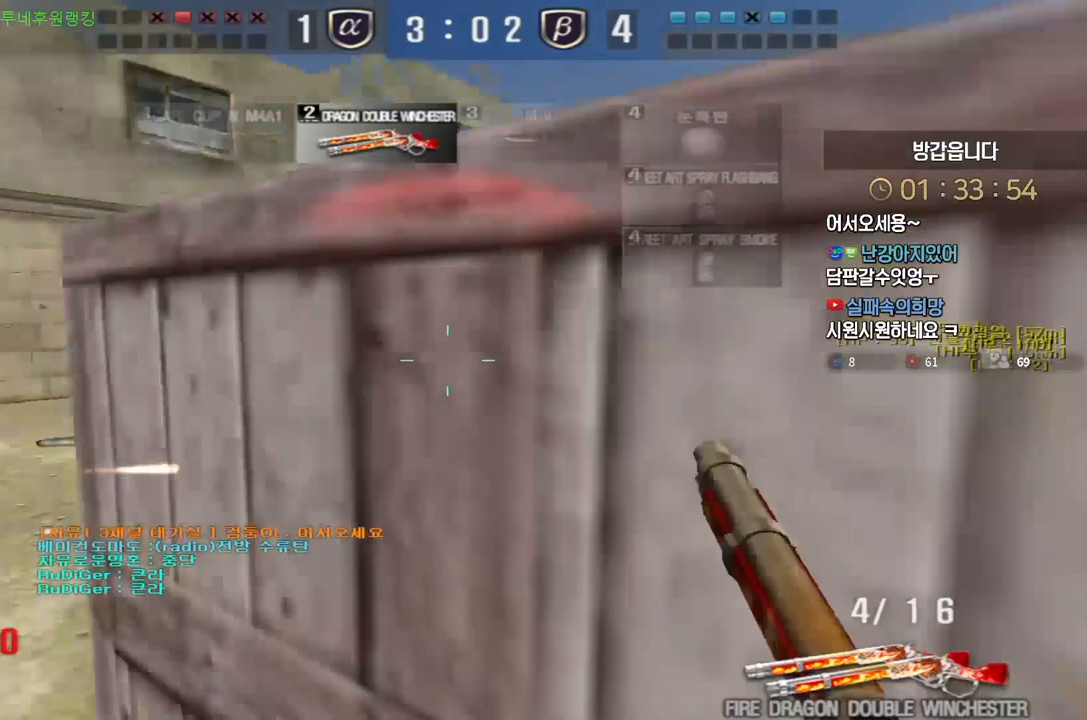
{"keys": [], "events": [[150, "space", "down"], [233, "space", "up"]]}
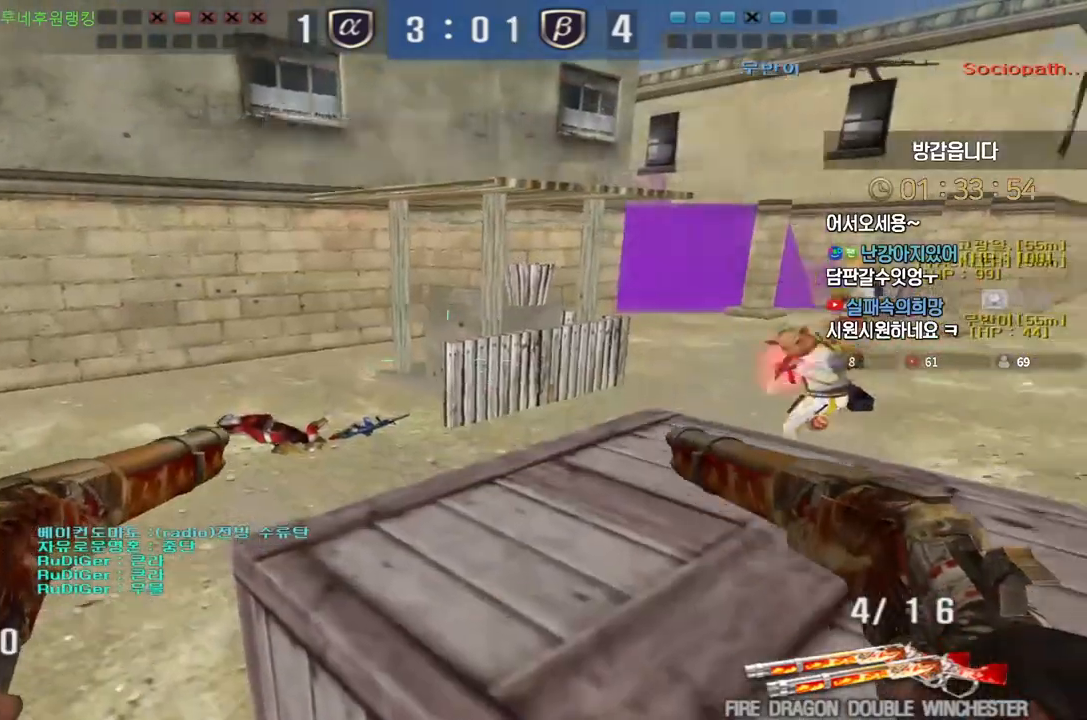
{"keys": ["space"], "events": [[483, "space", "down"]]}
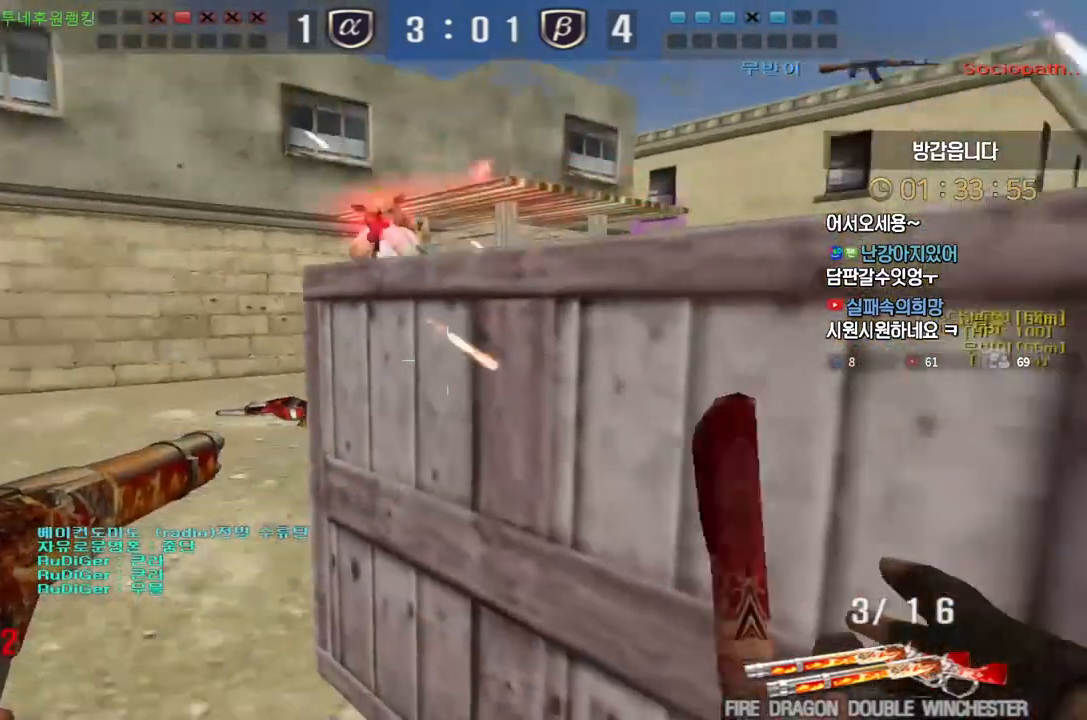
{"keys": [], "events": [[83, "space", "up"]]}
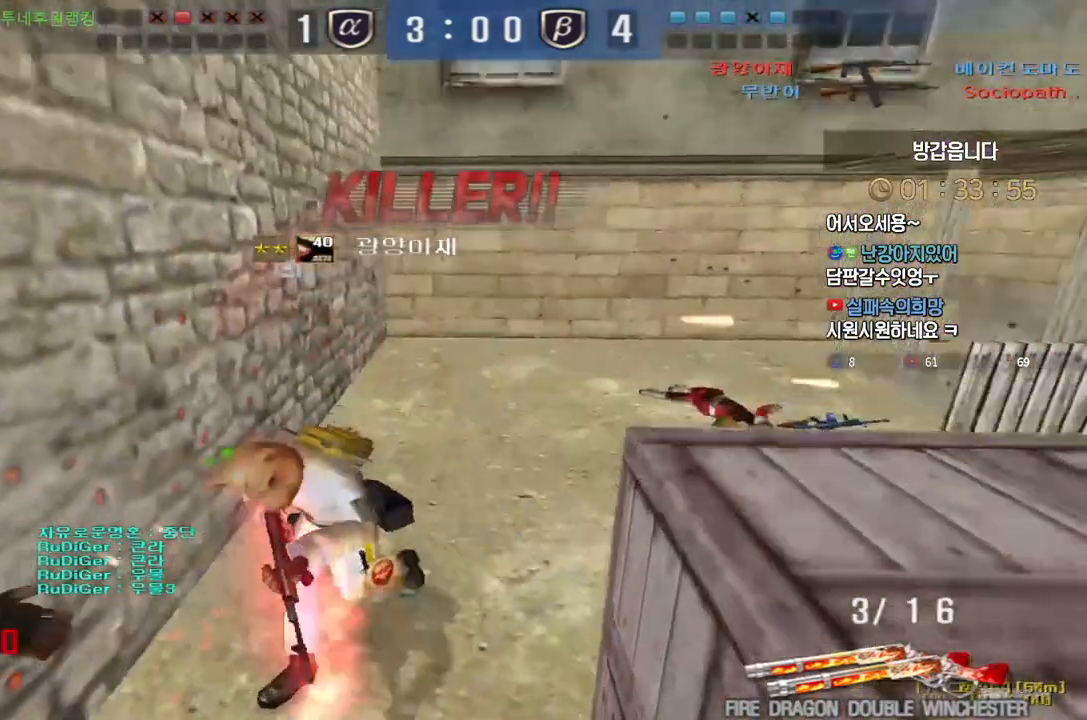
{"keys": ["tab"], "events": [[267, "tab", "down"], [383, "tab", "up"], [433, "tab", "down"]]}
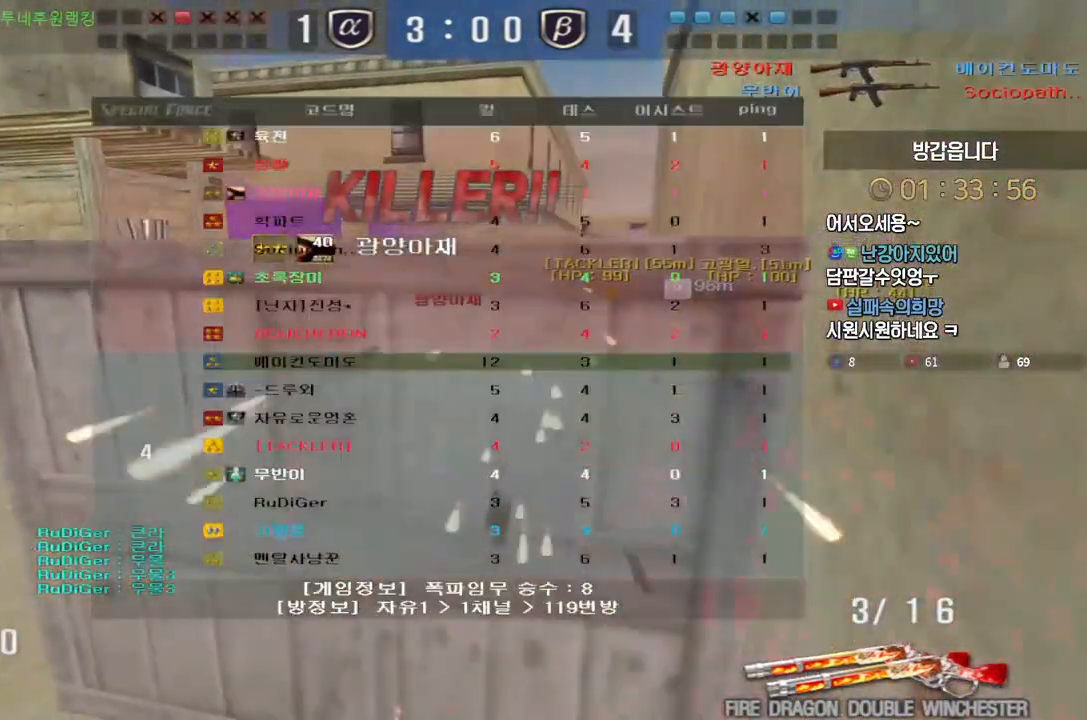
{"keys": [], "events": [[50, "tab", "up"], [117, "tab", "down"], [233, "tab", "up"], [283, "tab", "down"], [450, "tab", "up"]]}
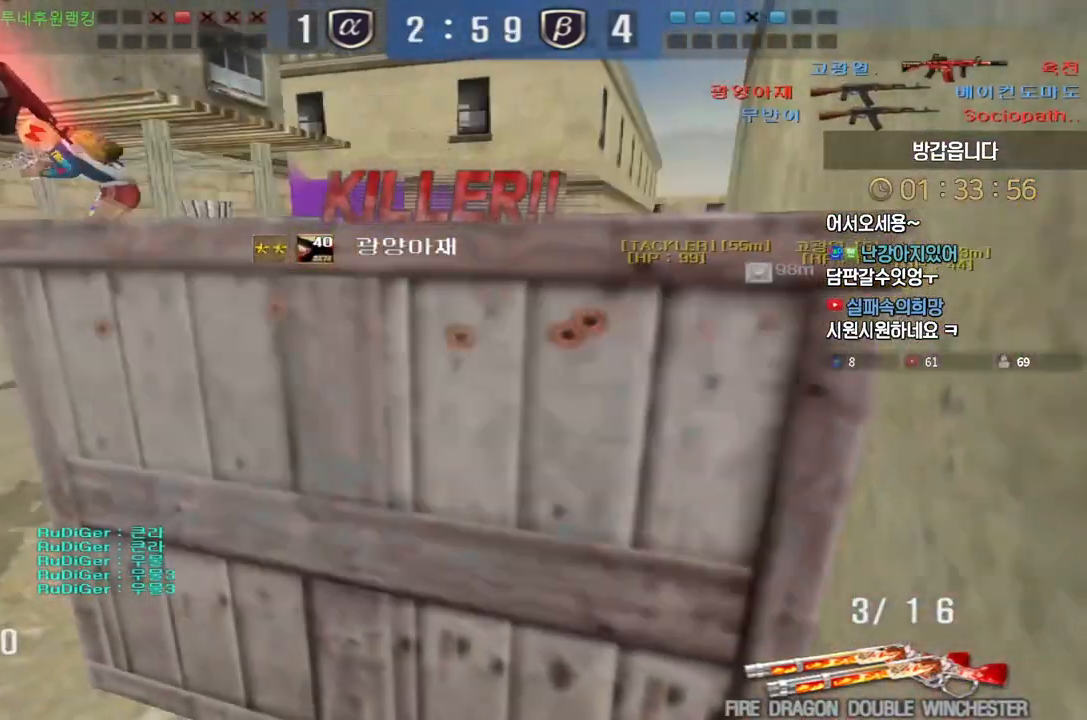
{"keys": ["tab"], "events": [[333, "tab", "down"]]}
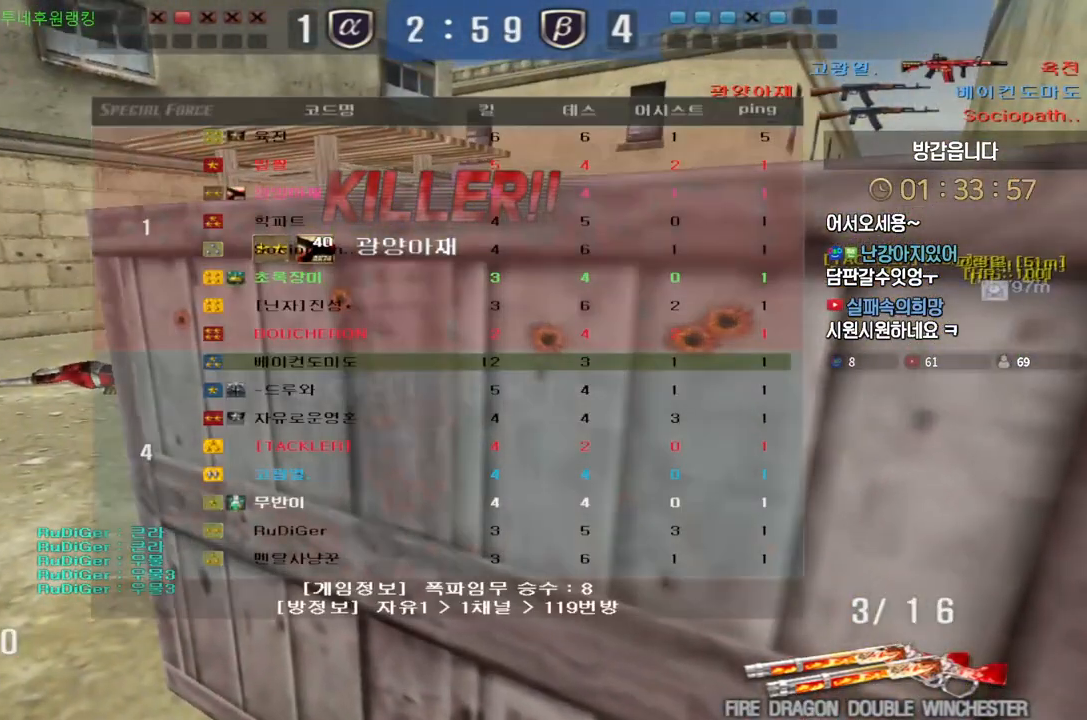
{"keys": [], "events": [[167, "tab", "up"]]}
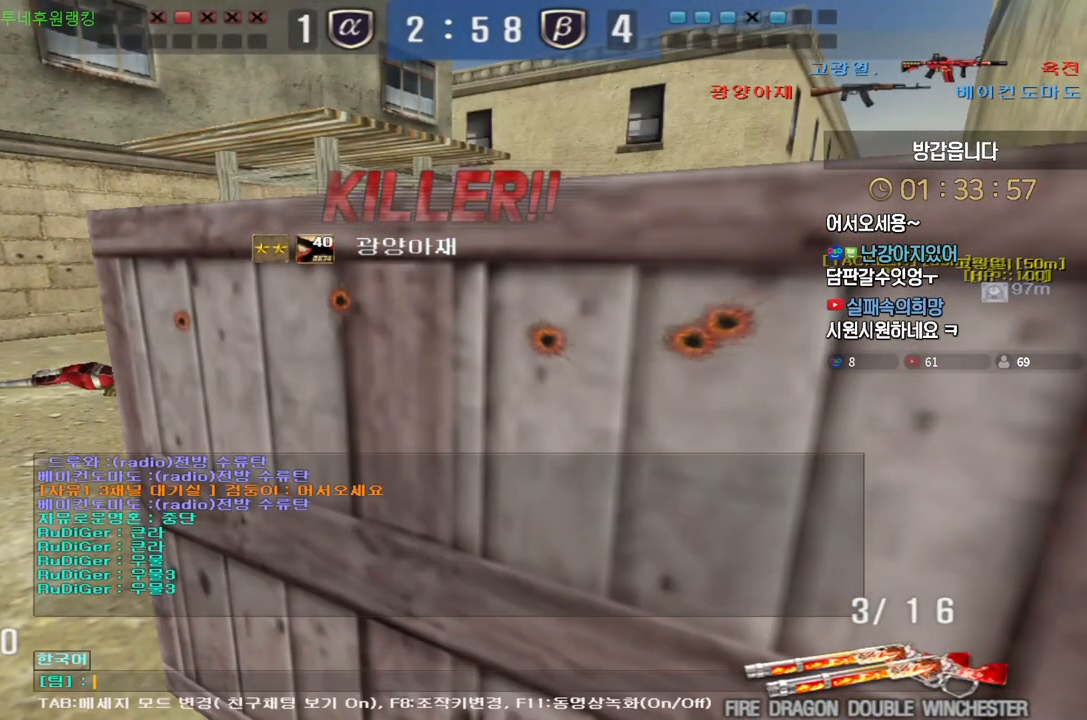
{"keys": [], "events": []}
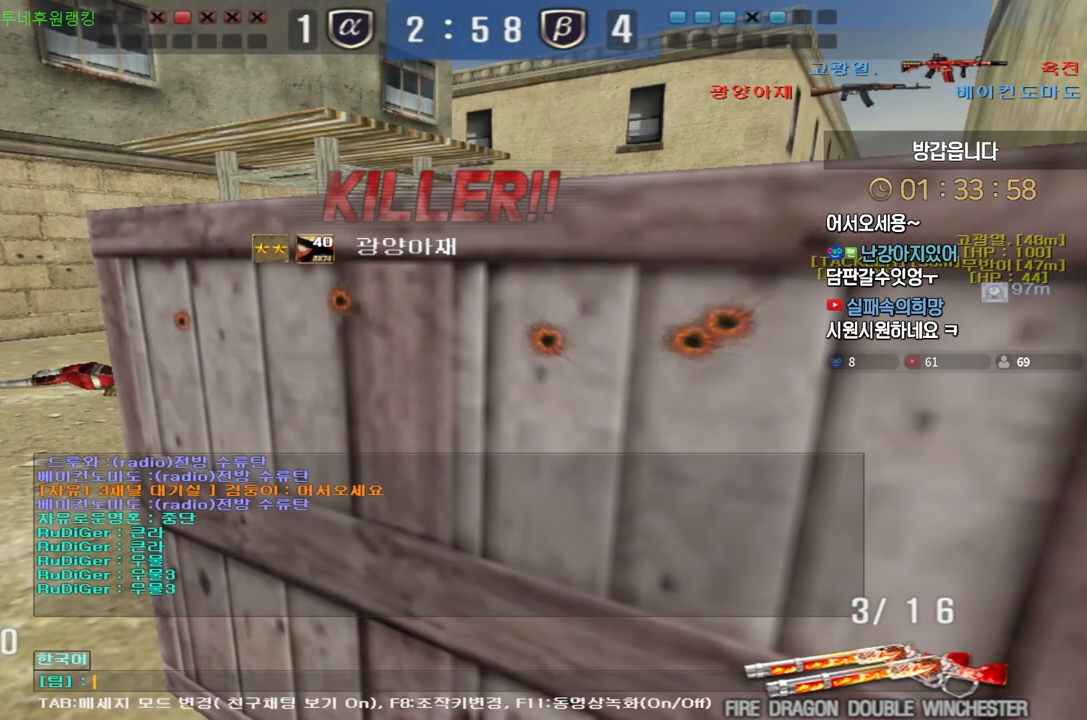
{"keys": [], "events": [[200, "d", "down"], [283, "d", "up"], [333, "a", "down"], [433, "a", "up"]]}
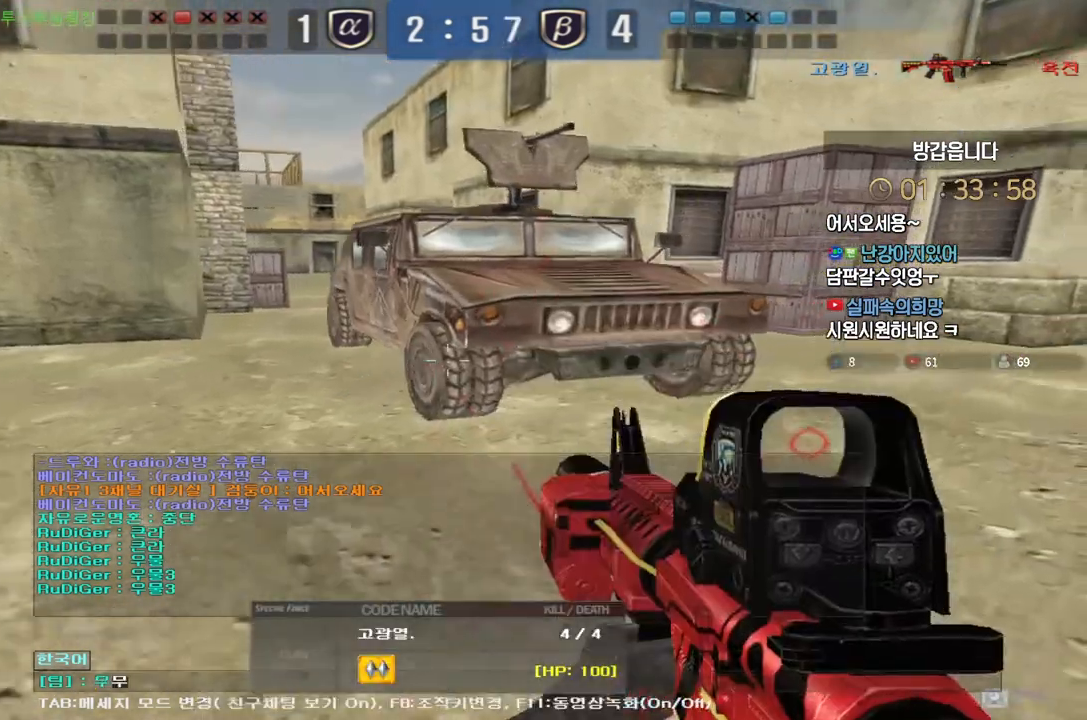
{"keys": [], "events": [[33, "f", "down"], [150, "f", "up"]]}
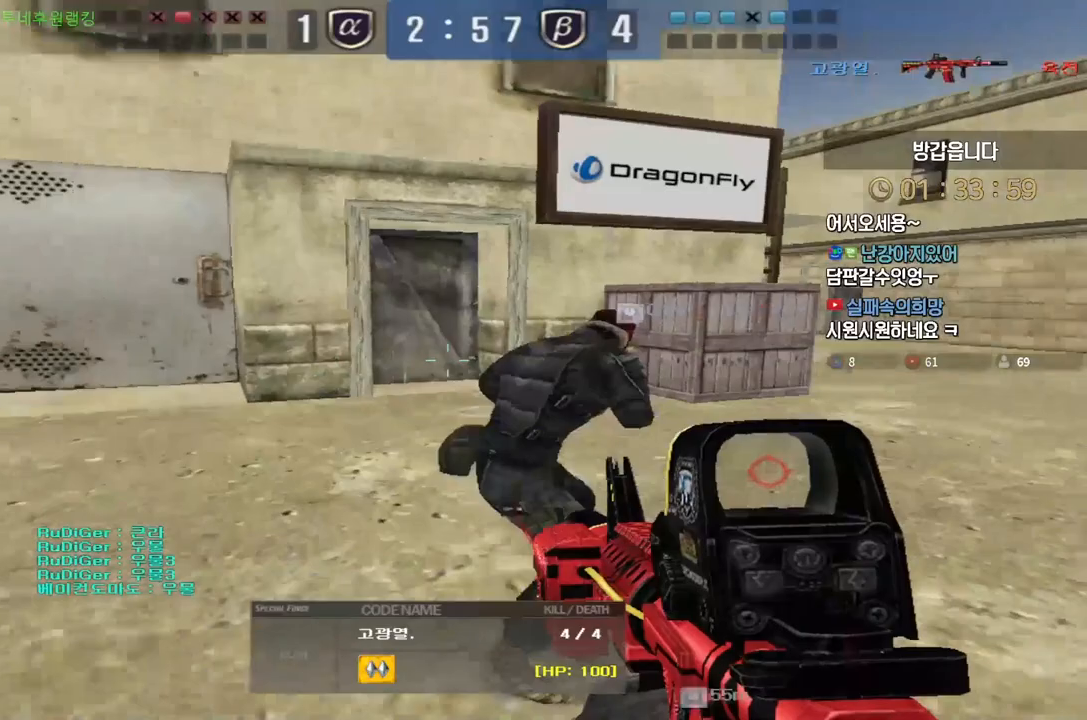
{"keys": ["q"], "events": [[50, "tab", "down"], [200, "tab", "up"], [450, "q", "down"]]}
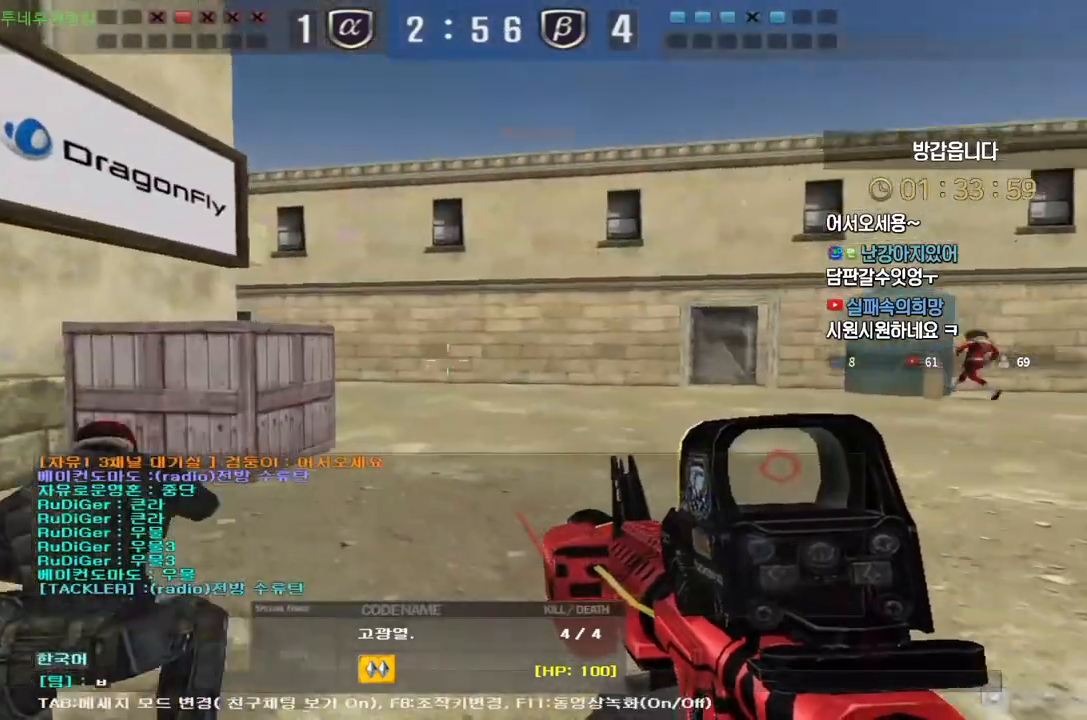
{"keys": [], "events": [[50, "q", "up"], [250, "s", "down"], [317, "space", "down"], [350, "s", "up"], [367, "space", "up"], [383, "d", "down"], [467, "d", "up"]]}
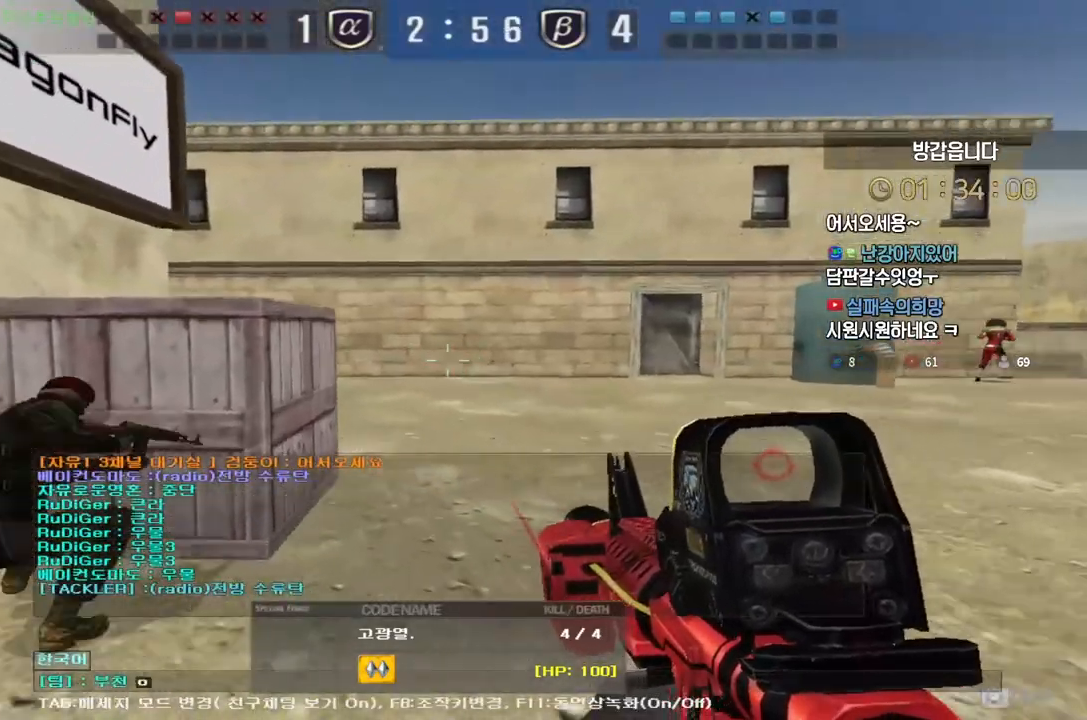
{"keys": [], "events": [[250, "r", "down"], [333, "r", "up"], [433, "d", "down"], [500, "d", "up"]]}
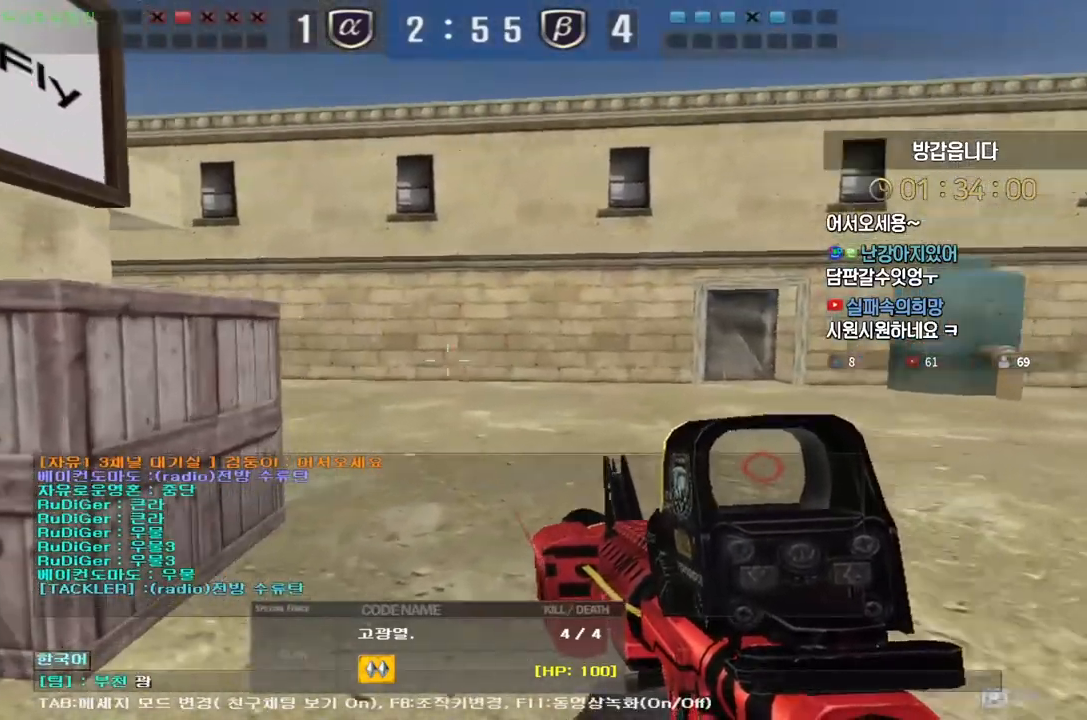
{"keys": ["f"], "events": [[83, "d", "down"], [150, "d", "up"], [233, "d", "down"], [283, "d", "up"], [333, "space", "down"], [383, "space", "up"], [400, "e", "down"], [450, "e", "up"], [500, "f", "down"]]}
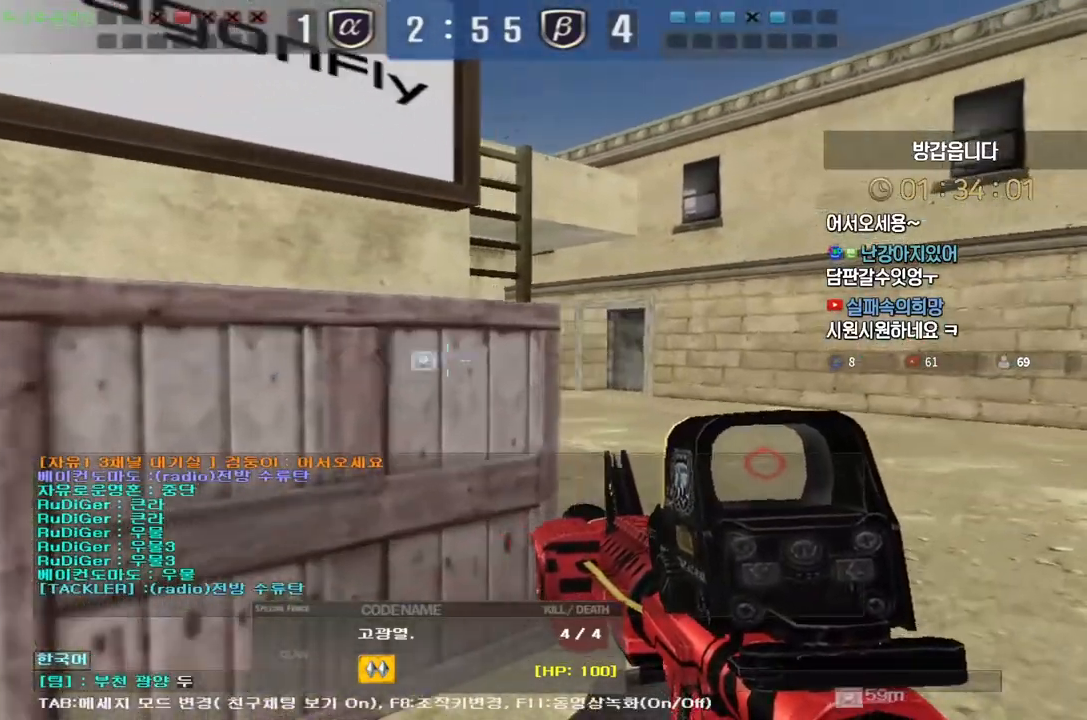
{"keys": [], "events": [[50, "e", "down"], [100, "f", "up"], [117, "e", "up"], [233, "d", "down"], [283, "d", "up"], [350, "d", "down"], [433, "d", "up"]]}
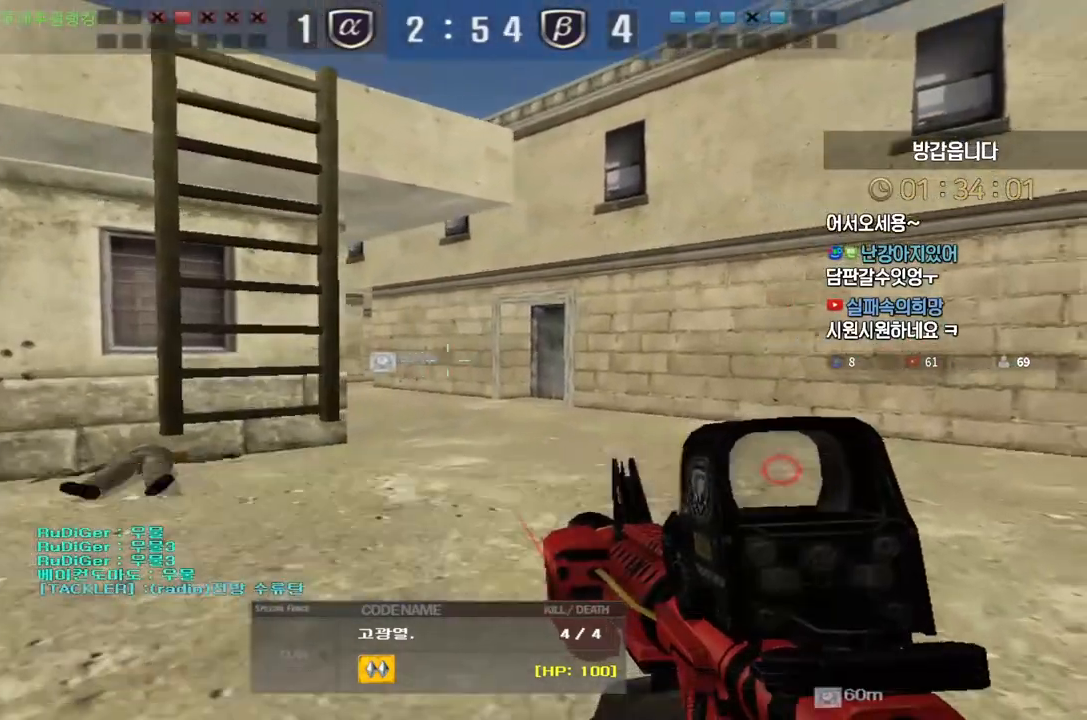
{"keys": [], "events": []}
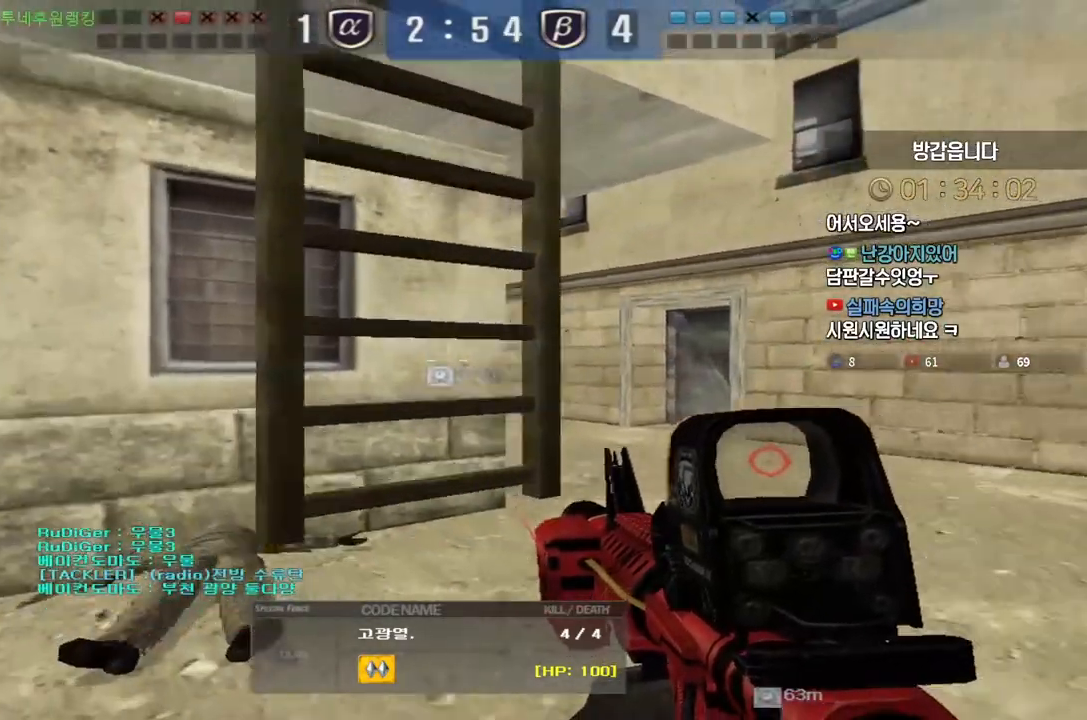
{"keys": ["tab"], "events": [[100, "tab", "down"]]}
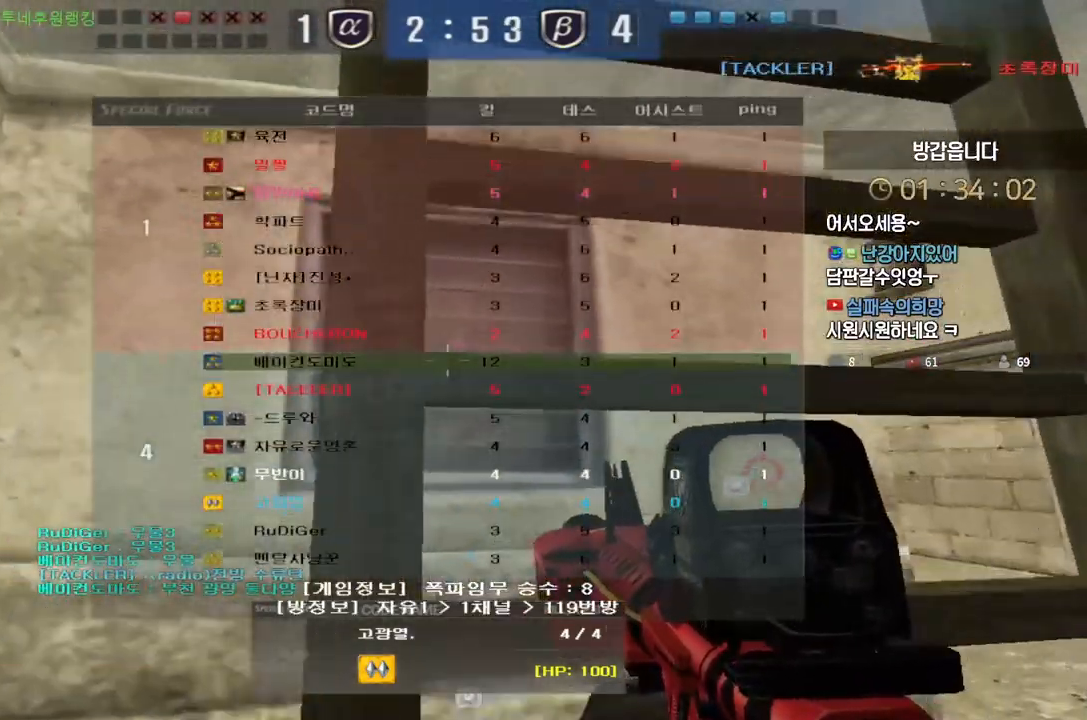
{"keys": [], "events": [[367, "tab", "up"]]}
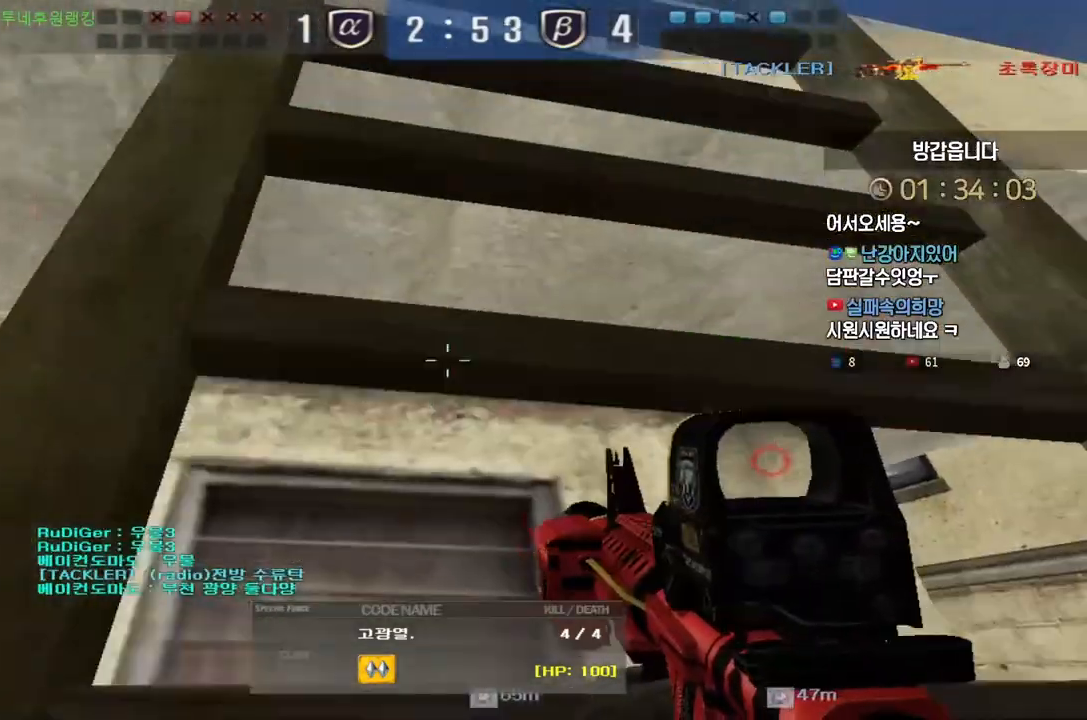
{"keys": ["tab"], "events": [[50, "tab", "down"]]}
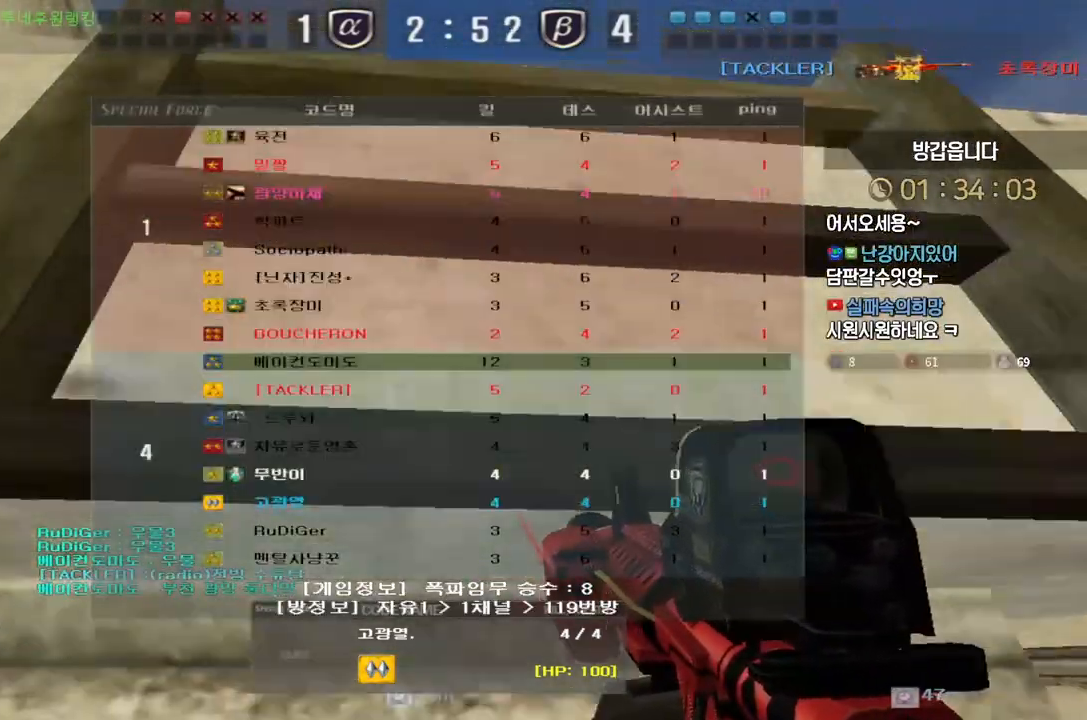
{"keys": ["tab"], "events": []}
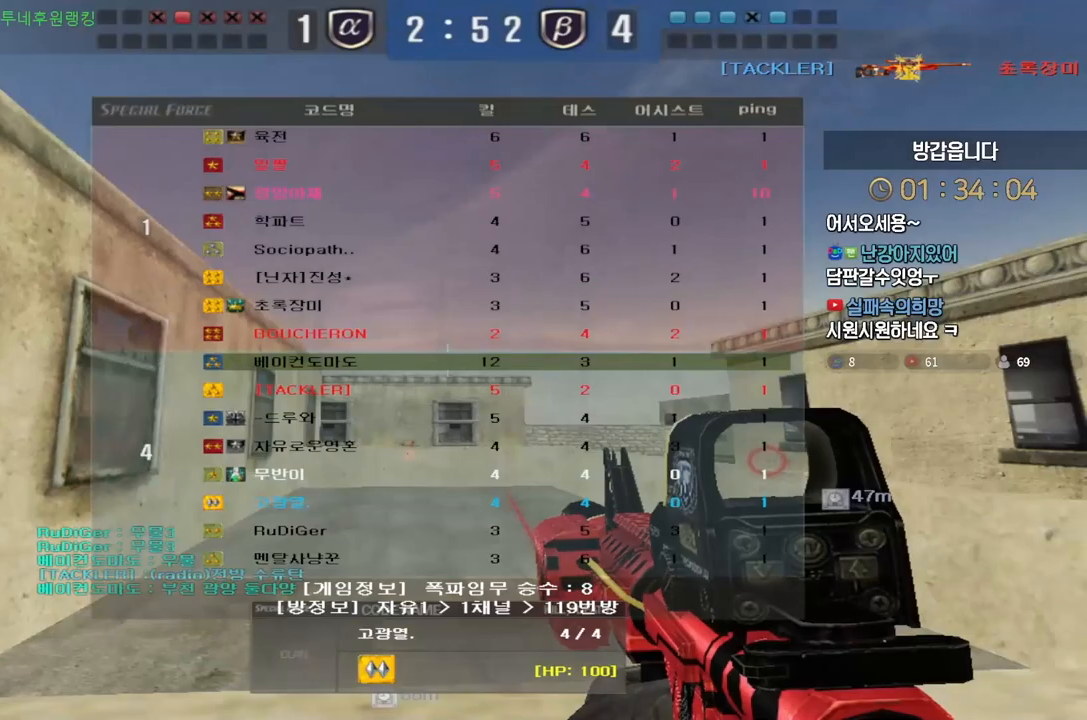
{"keys": [], "events": [[217, "tab", "up"]]}
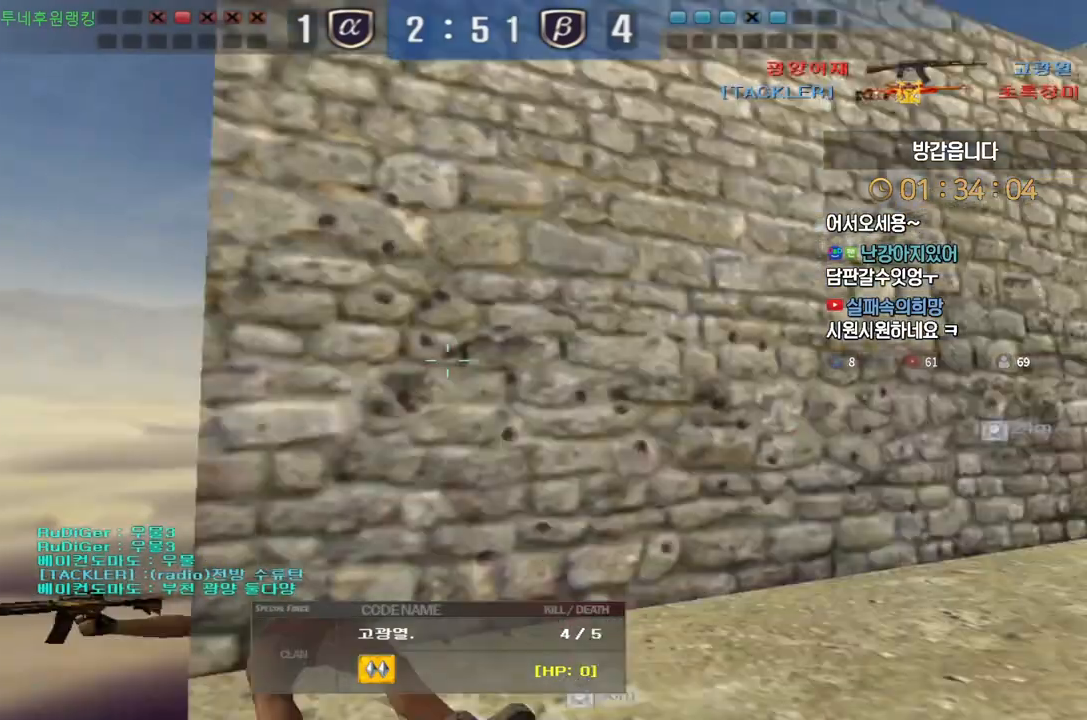
{"keys": ["tab"], "events": [[383, "tab", "down"]]}
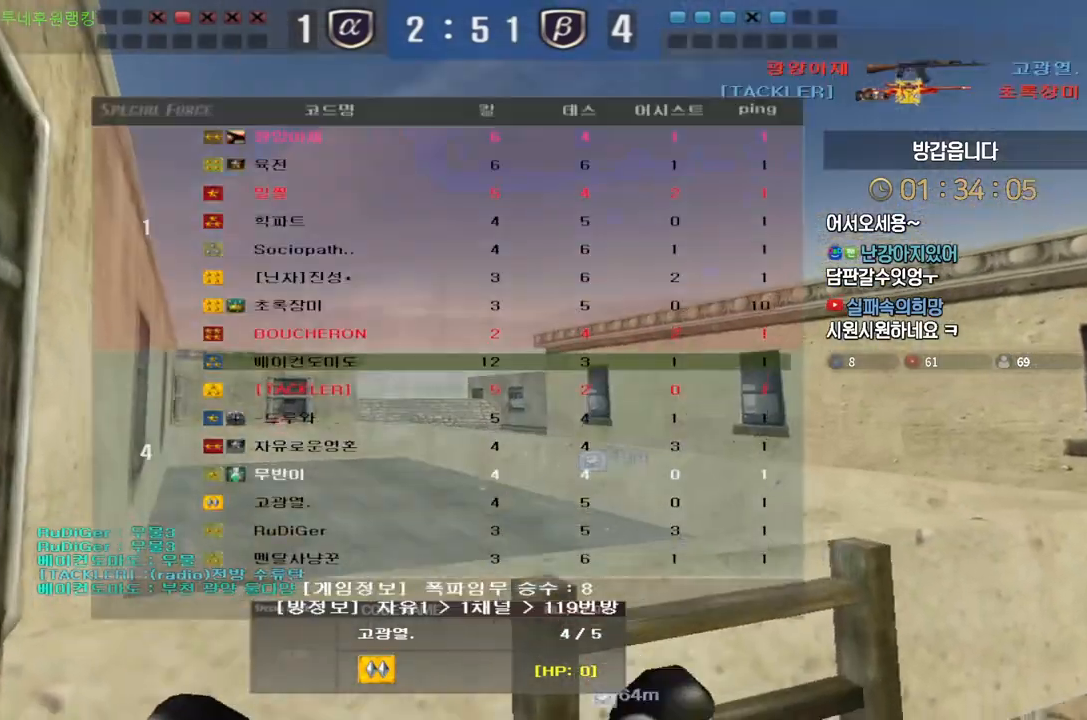
{"keys": ["tab"], "events": []}
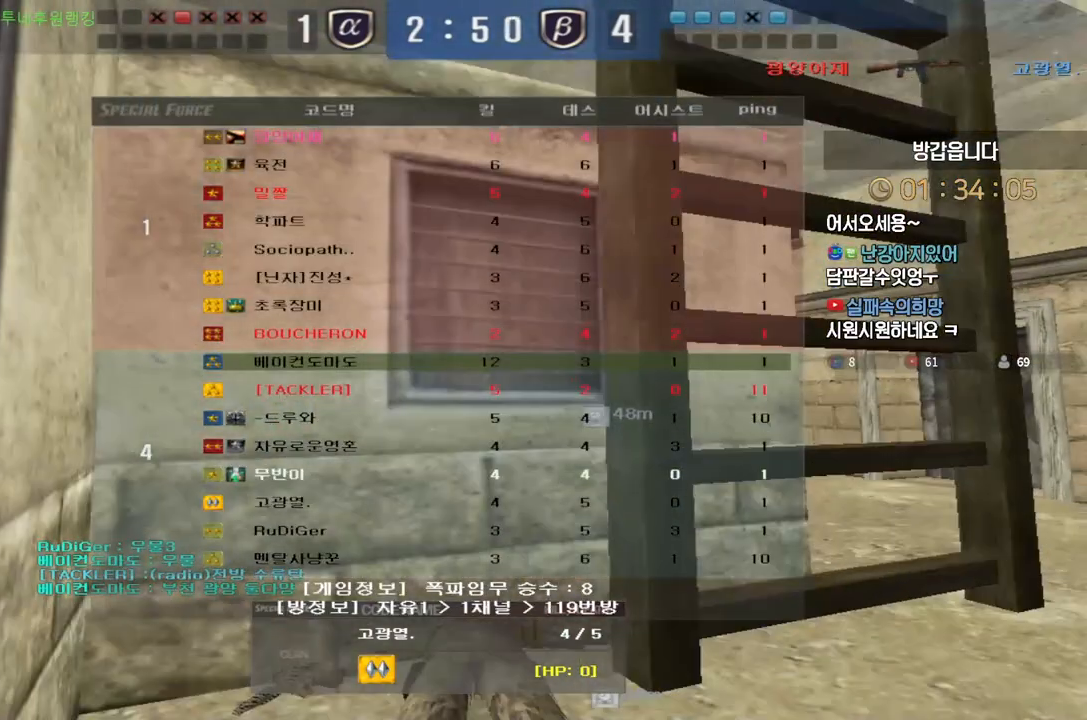
{"keys": ["tab"], "events": []}
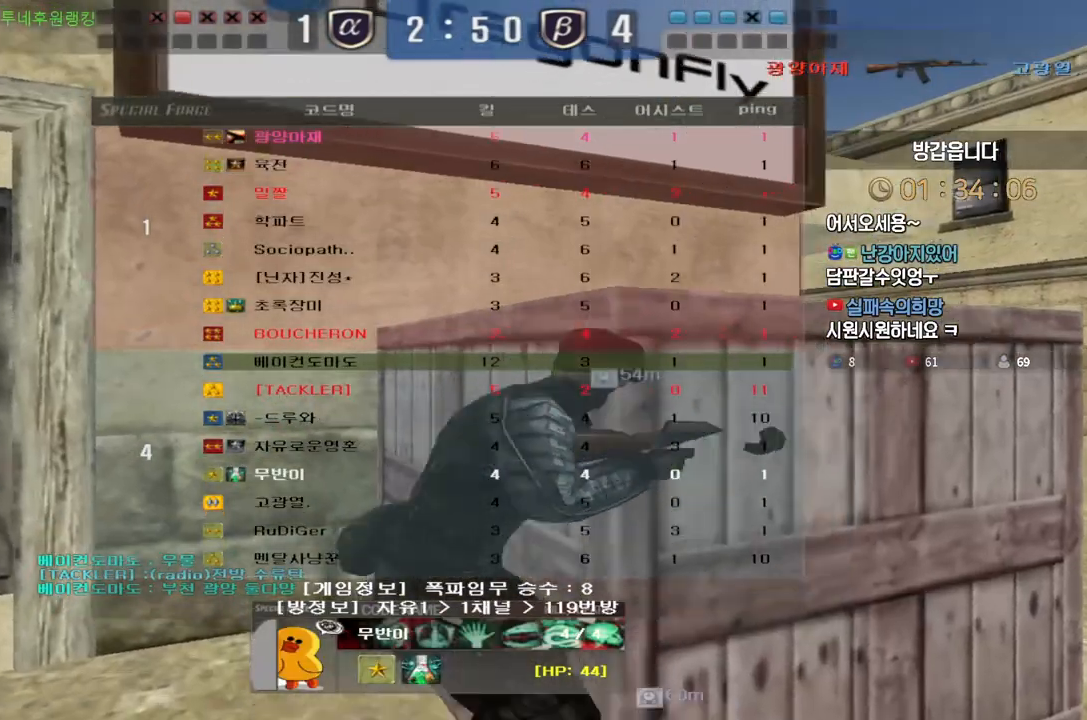
{"keys": [], "events": [[100, "tab", "up"]]}
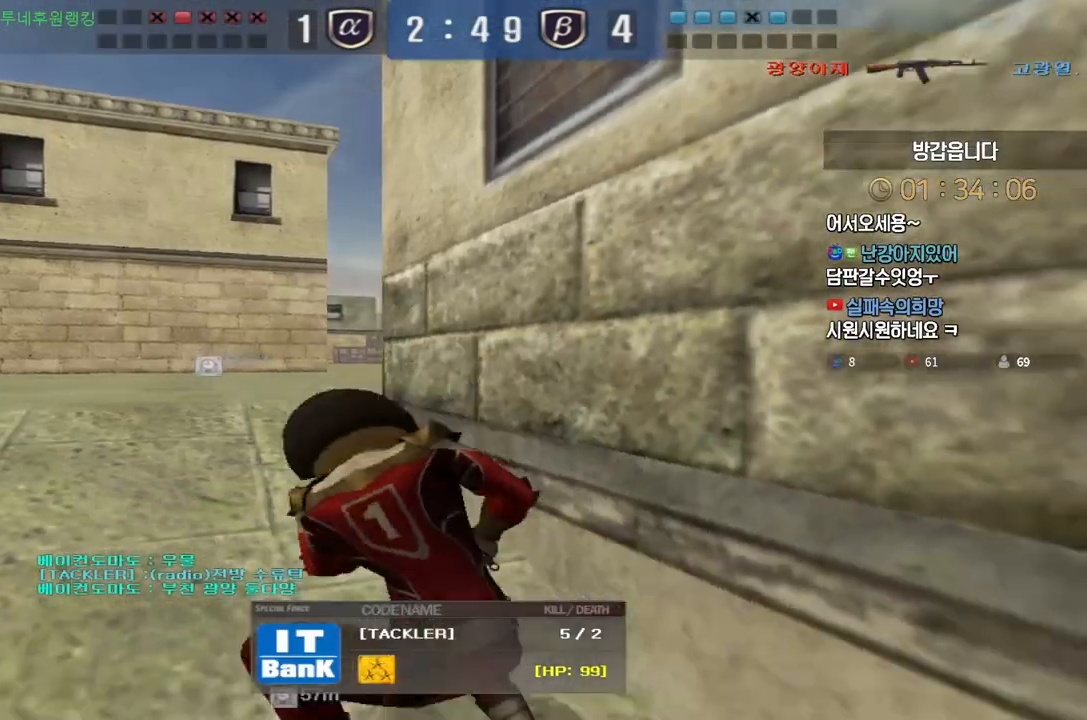
{"keys": ["tab"], "events": [[217, "tab", "down"]]}
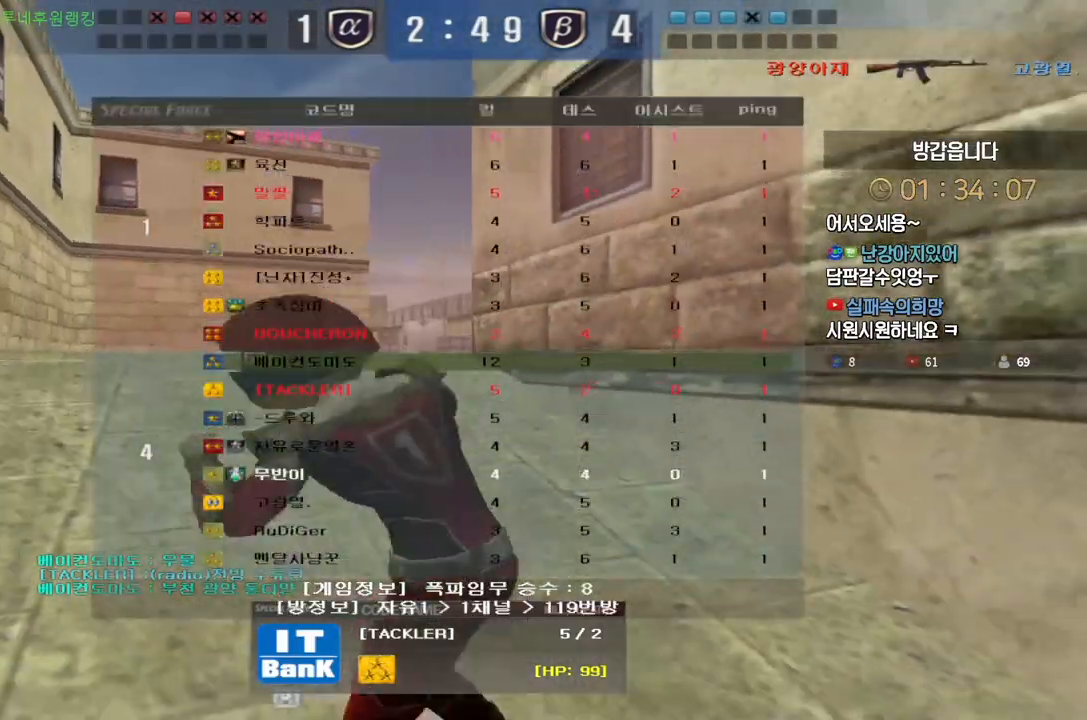
{"keys": ["tab"], "events": [[133, "tab", "up"], [267, "tab", "down"]]}
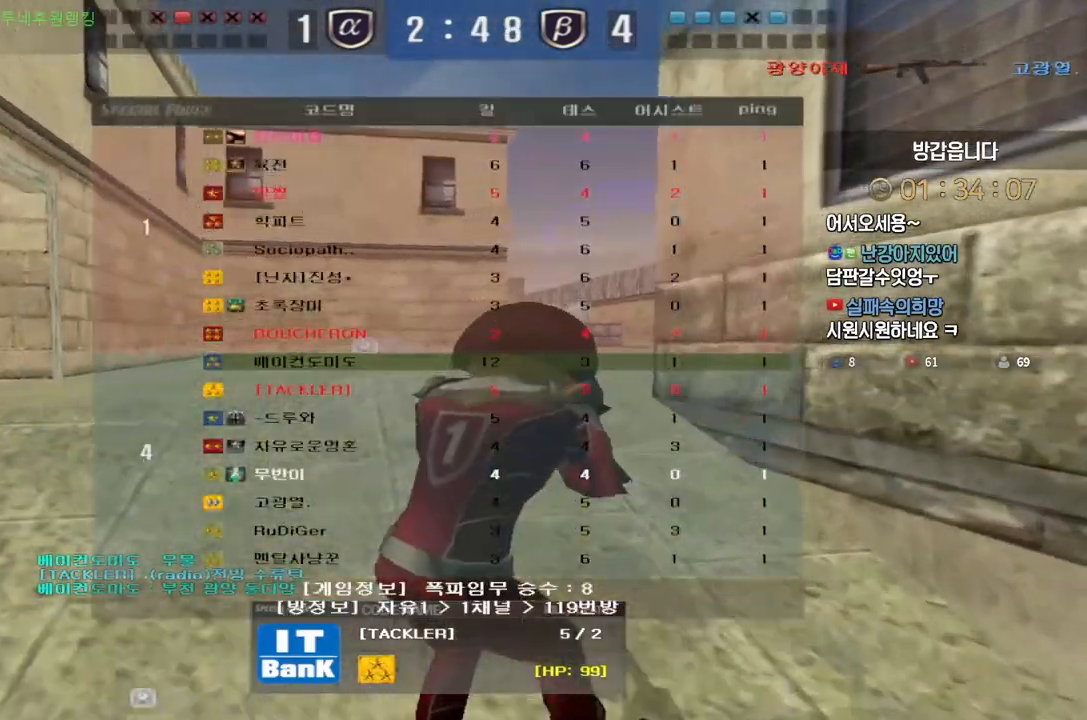
{"keys": [], "events": [[417, "tab", "up"]]}
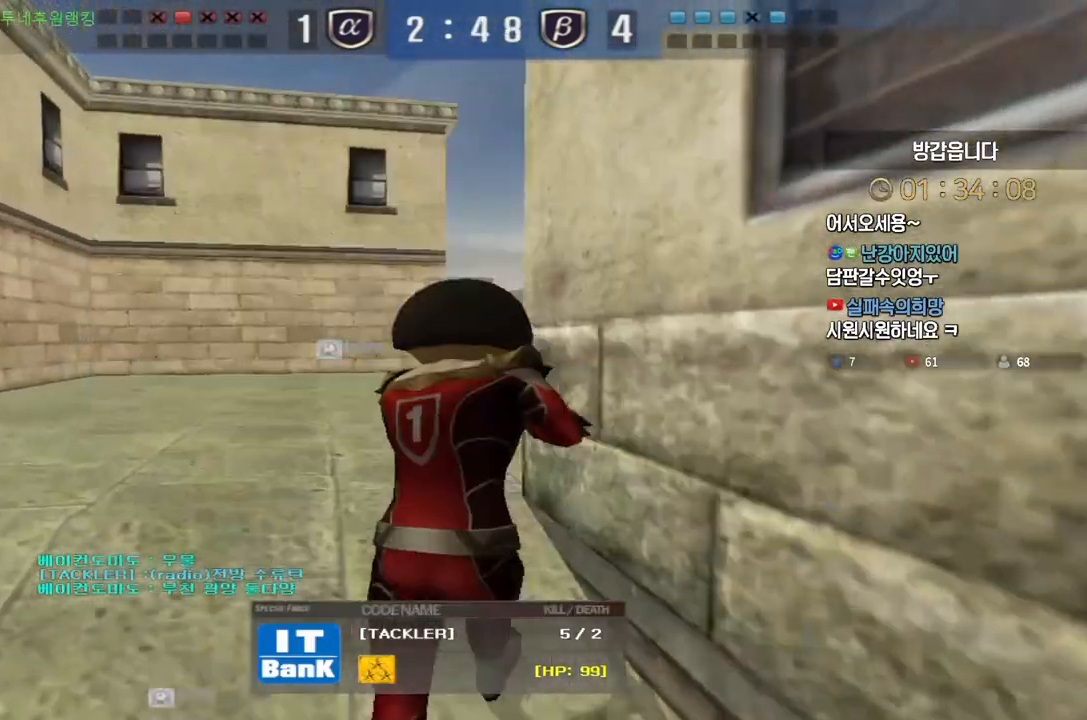
{"keys": [], "events": [[67, "tab", "down"], [283, "tab", "up"]]}